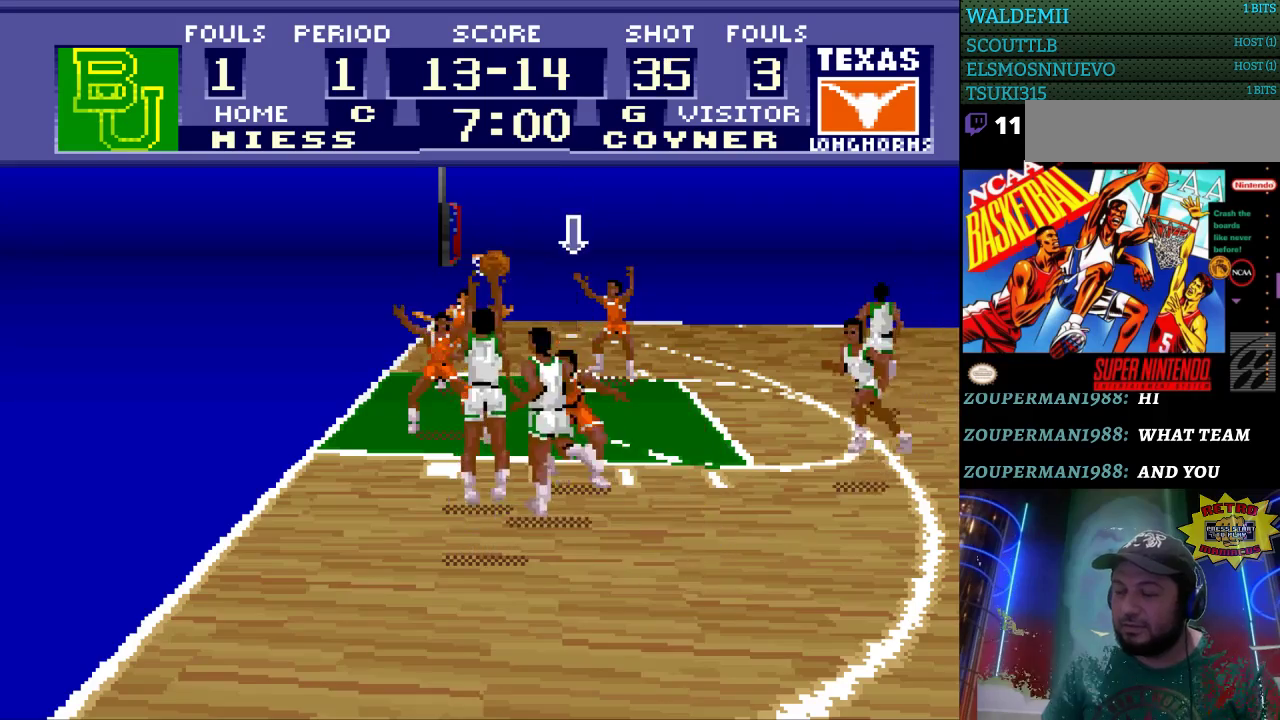
Gameplay with a controller (Nintendo layout); each line is a JSON object with the inputs held at the frame after it. "events" lists button and stick changes between this image and that frame as [ms after this image, input, new state], when the widget could be followed in between. Not read: L3 R3.
{"buttons": [], "events": []}
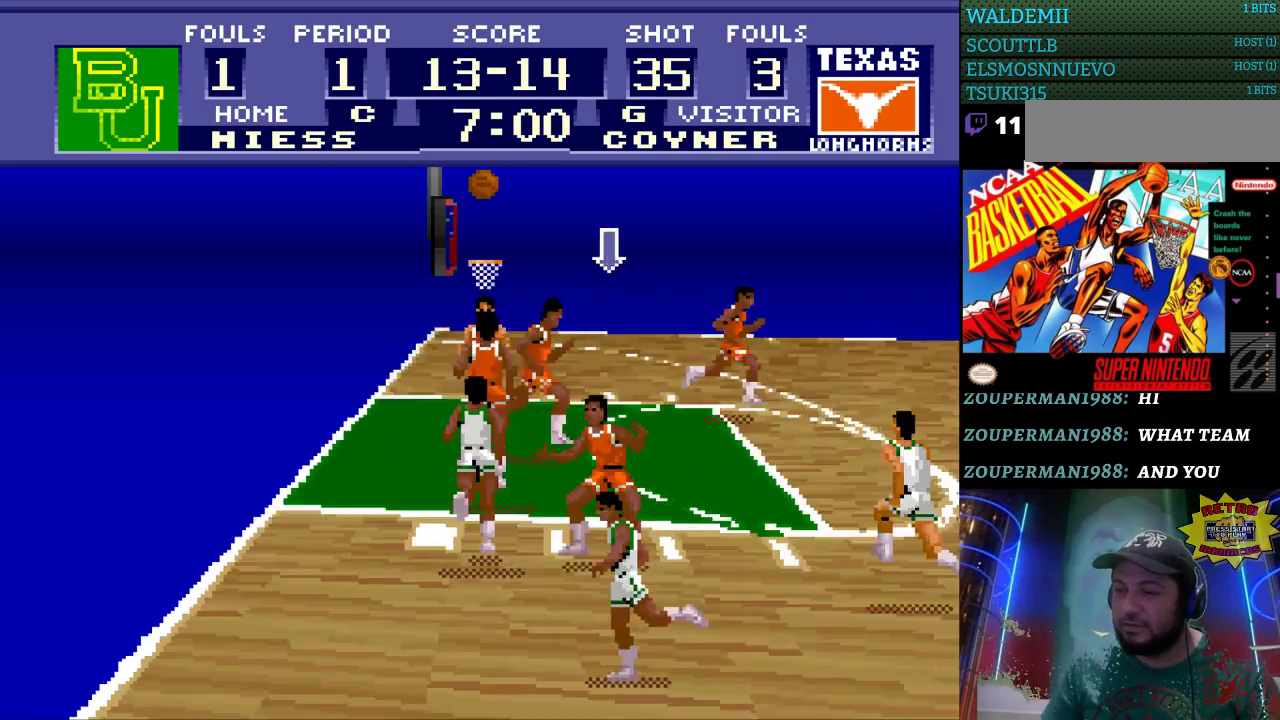
{"buttons": [], "events": [[33, "DPAD_UP", "down"], [200, "DPAD_UP", "up"]]}
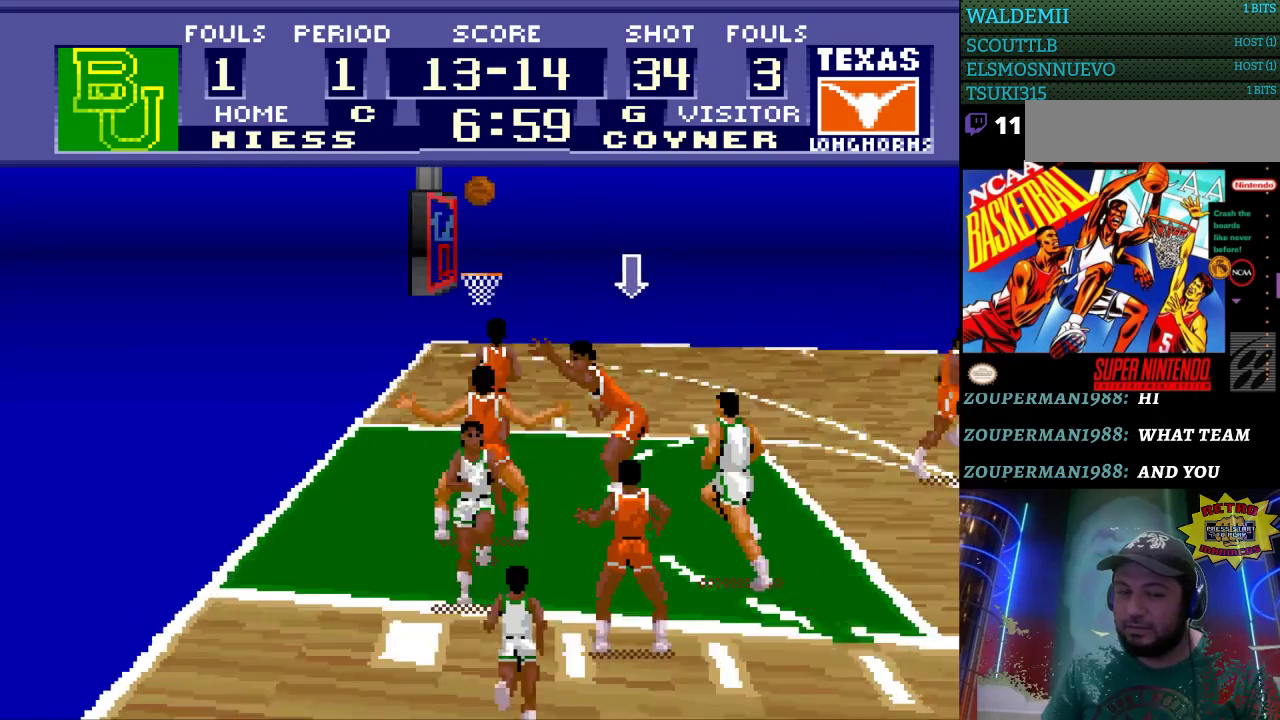
{"buttons": [], "events": []}
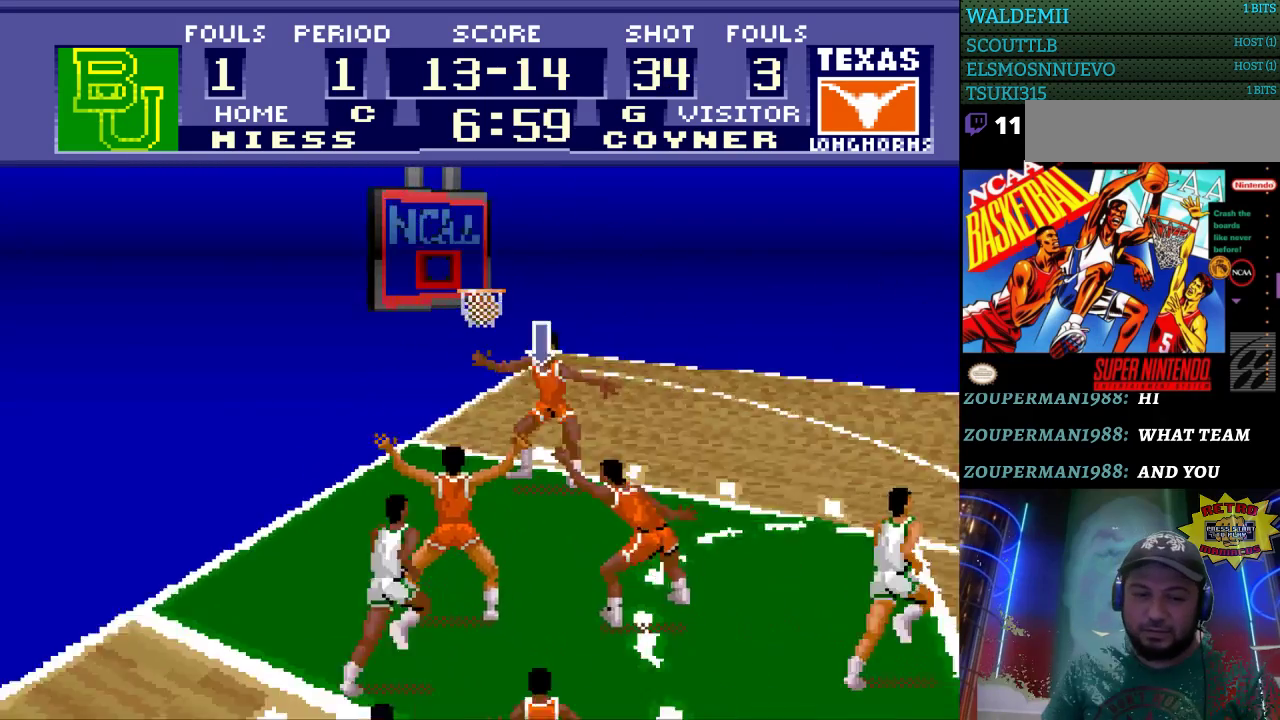
{"buttons": [], "events": []}
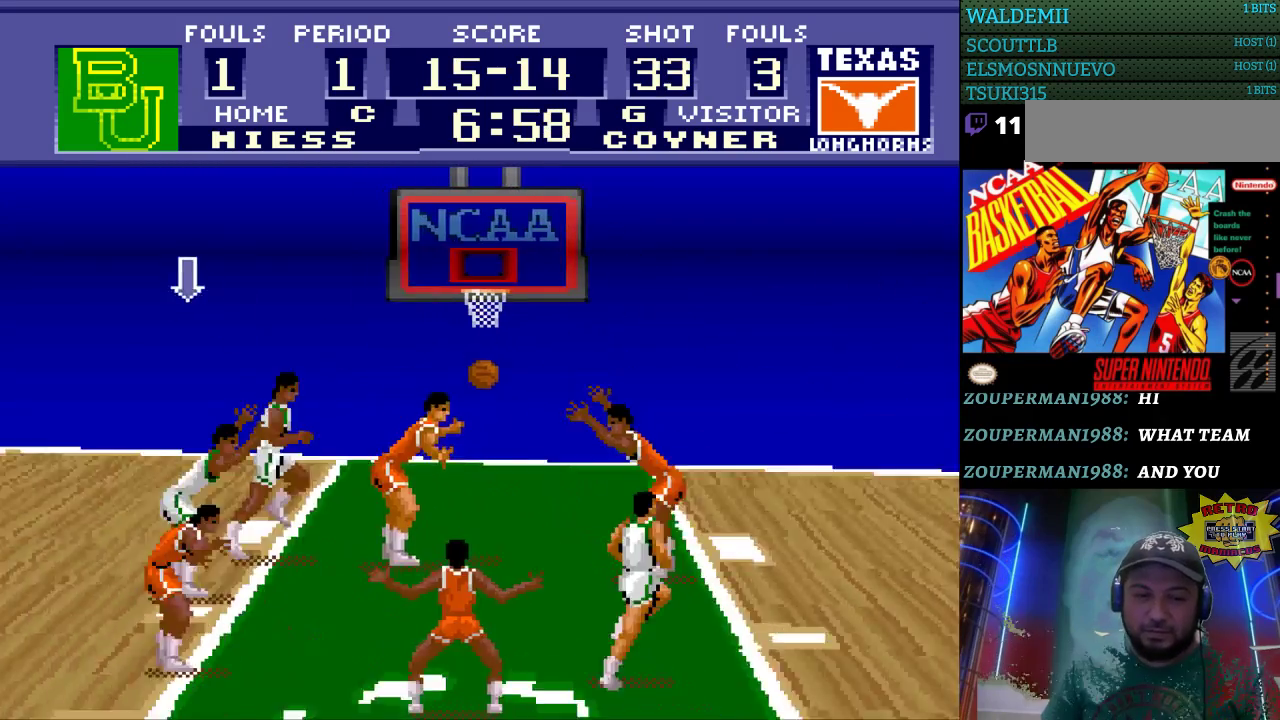
{"buttons": [], "events": []}
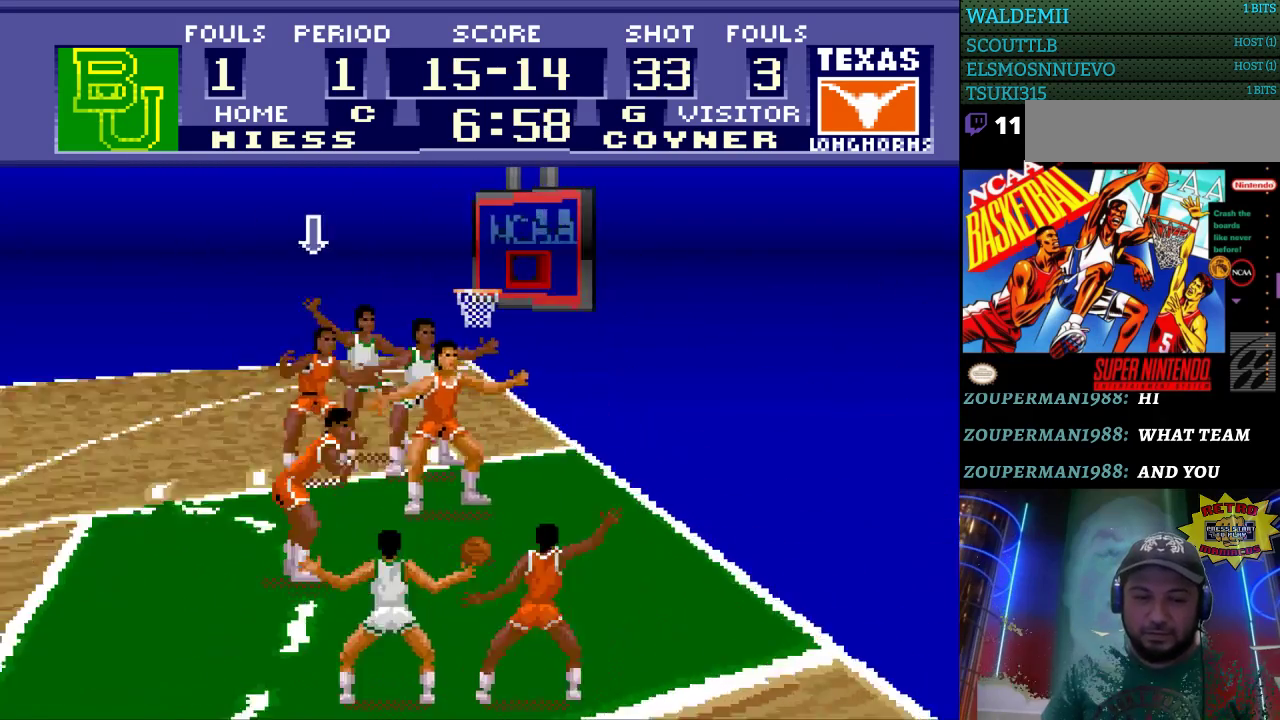
{"buttons": [], "events": []}
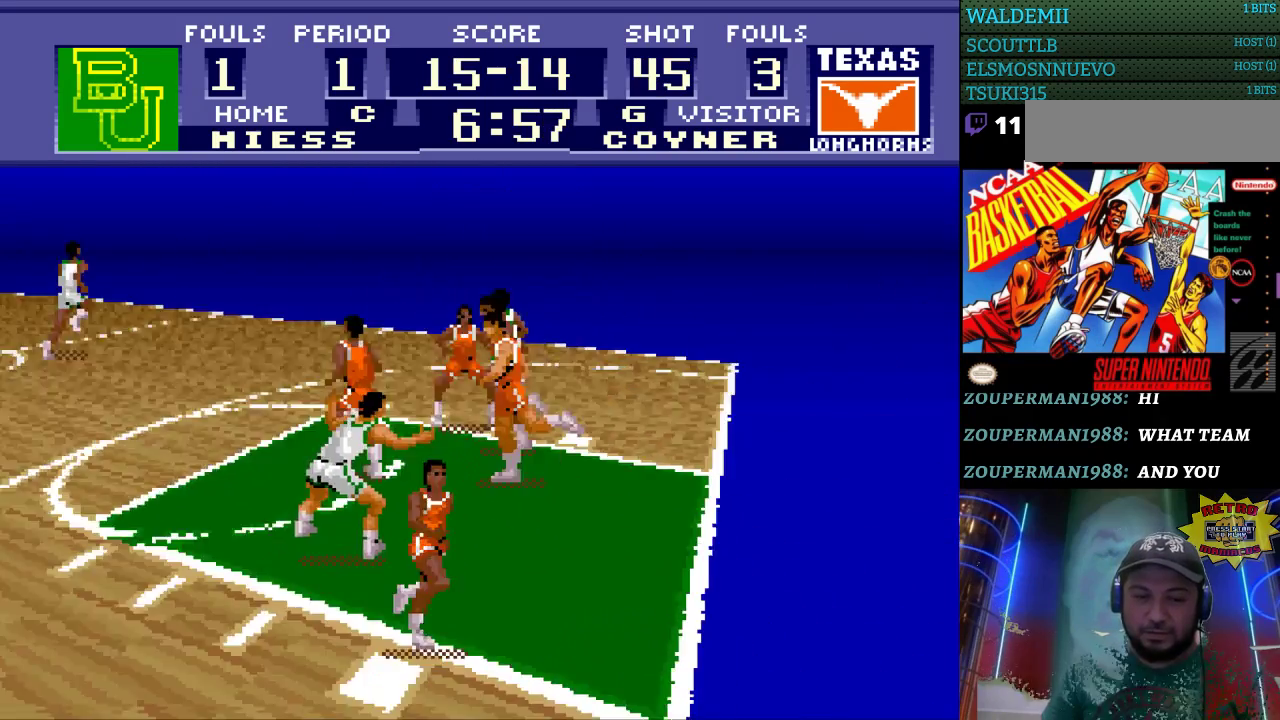
{"buttons": [], "events": []}
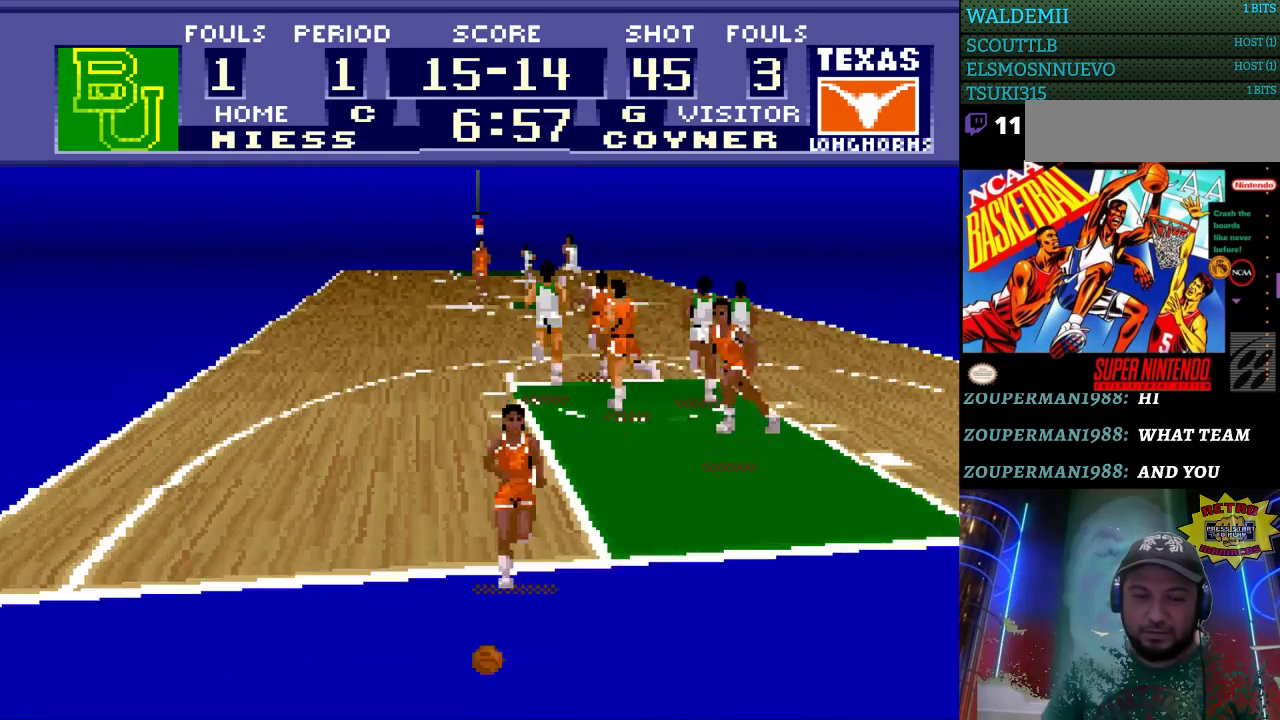
{"buttons": [], "events": []}
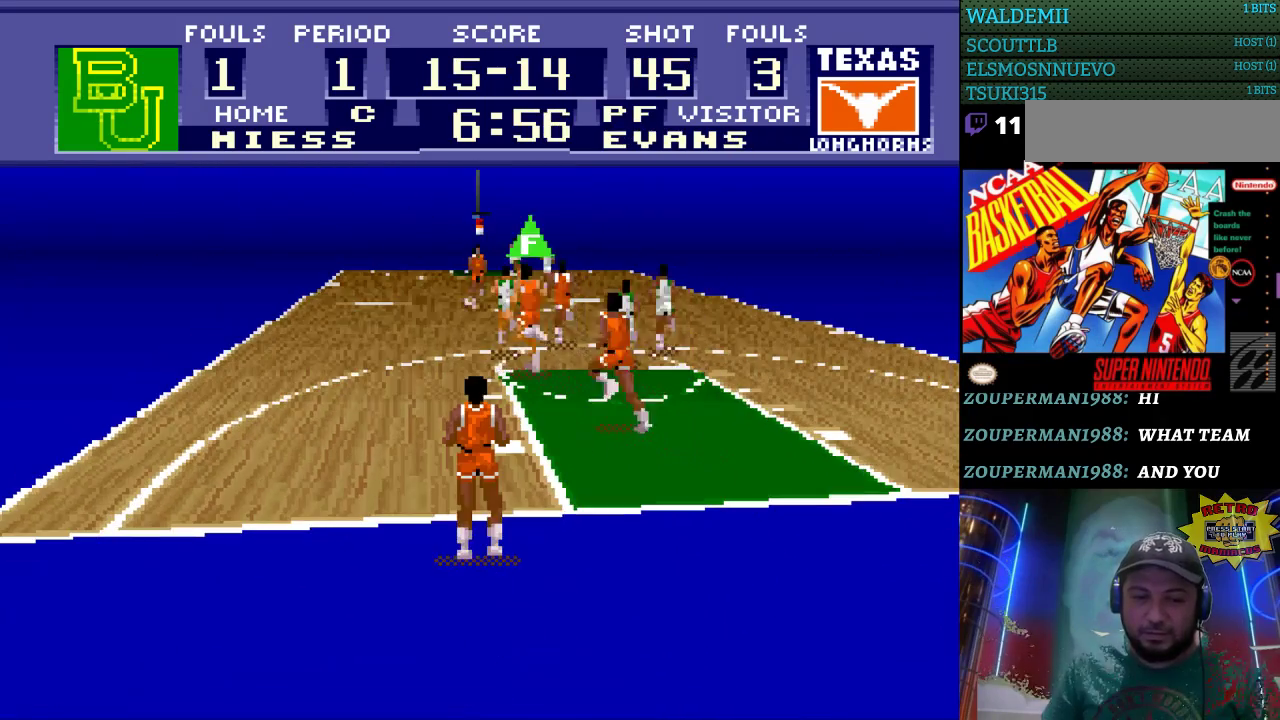
{"buttons": [], "events": []}
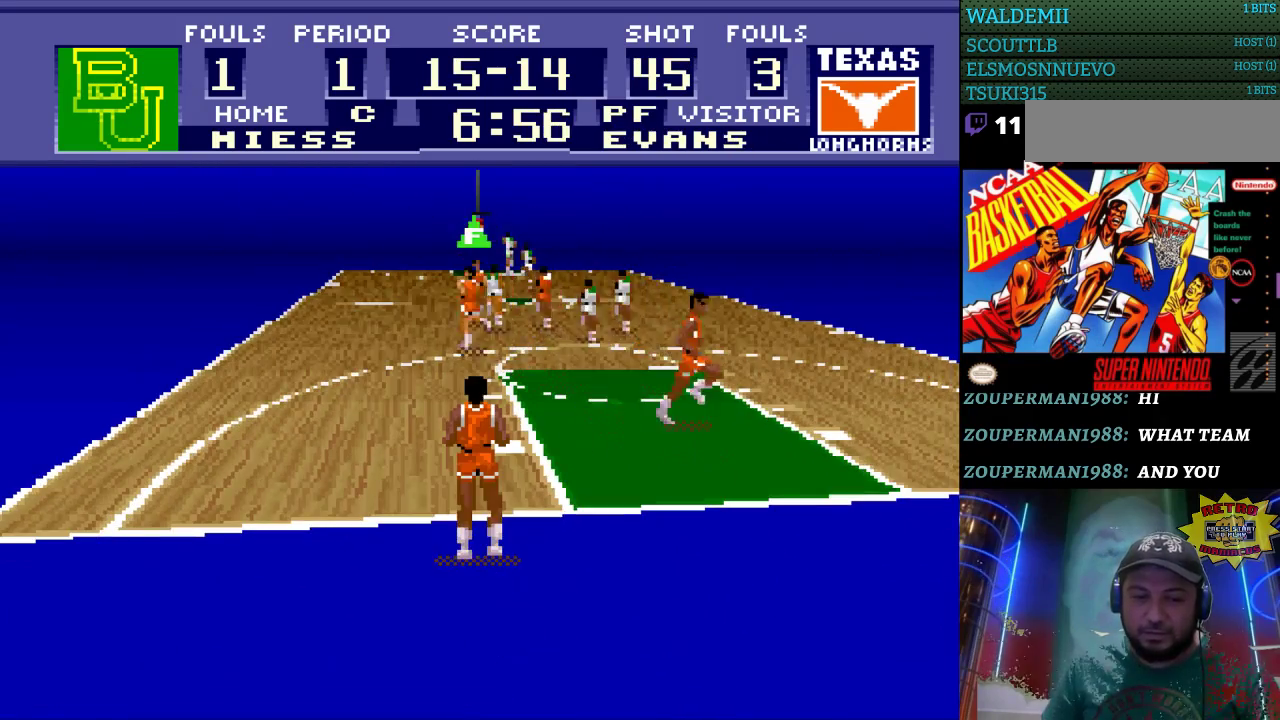
{"buttons": ["A"], "events": [[500, "A", "down"]]}
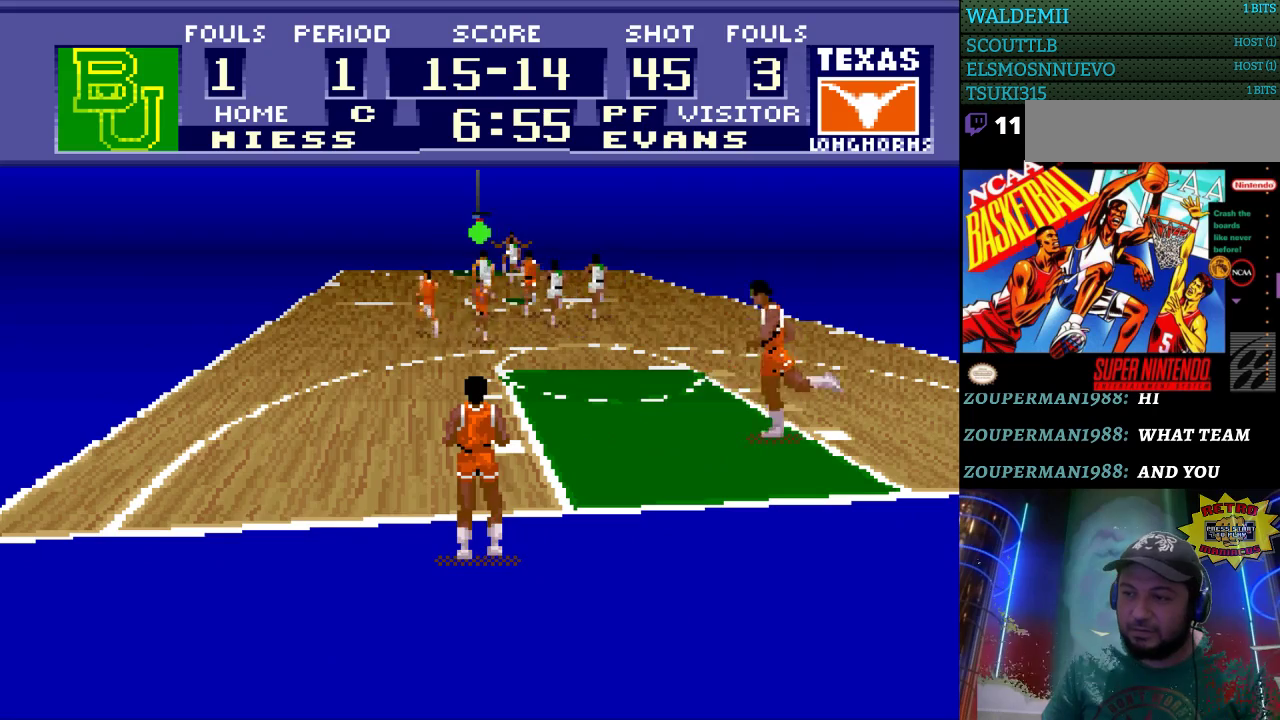
{"buttons": [], "events": [[100, "A", "up"]]}
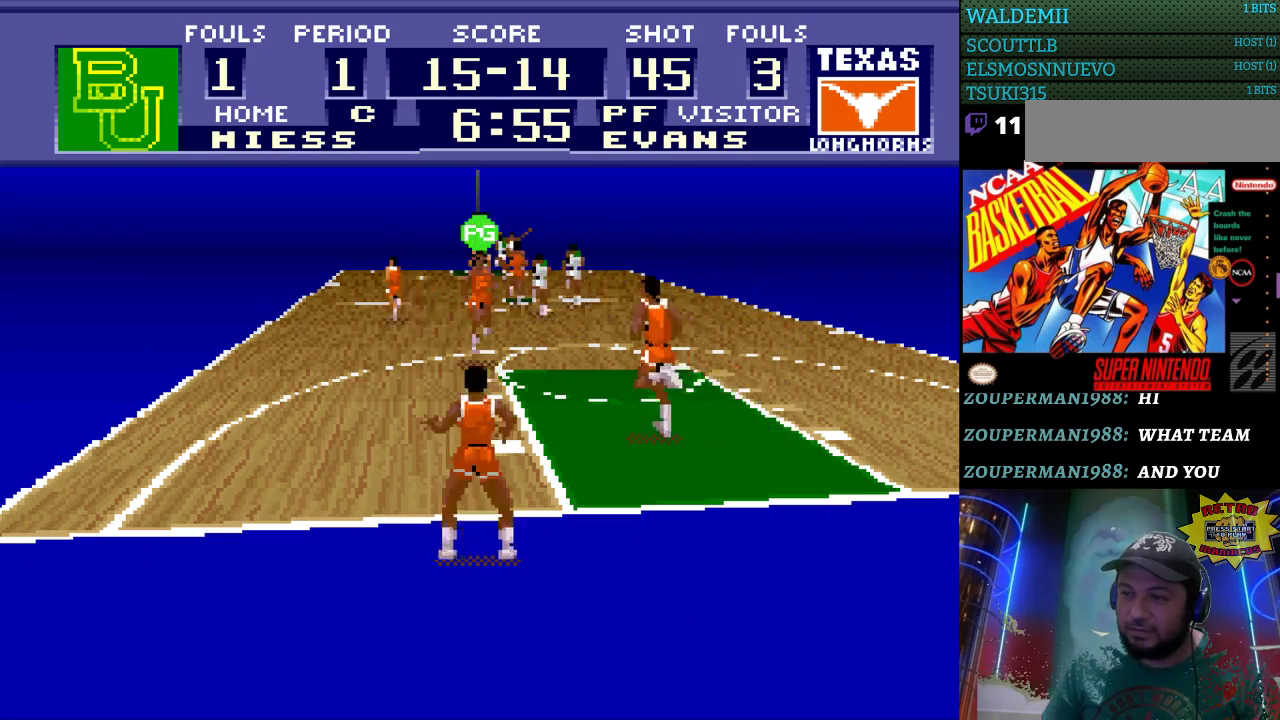
{"buttons": ["DPAD_UP"], "events": [[133, "DPAD_UP", "down"]]}
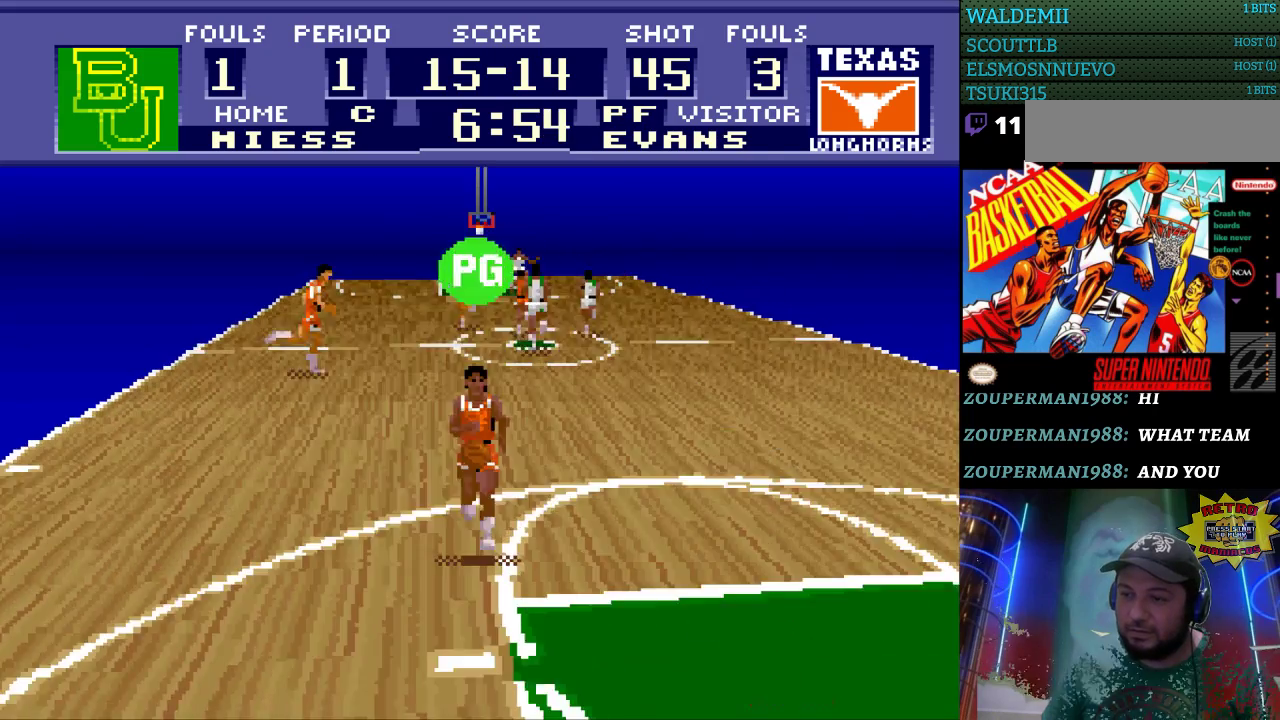
{"buttons": ["DPAD_UP"], "events": []}
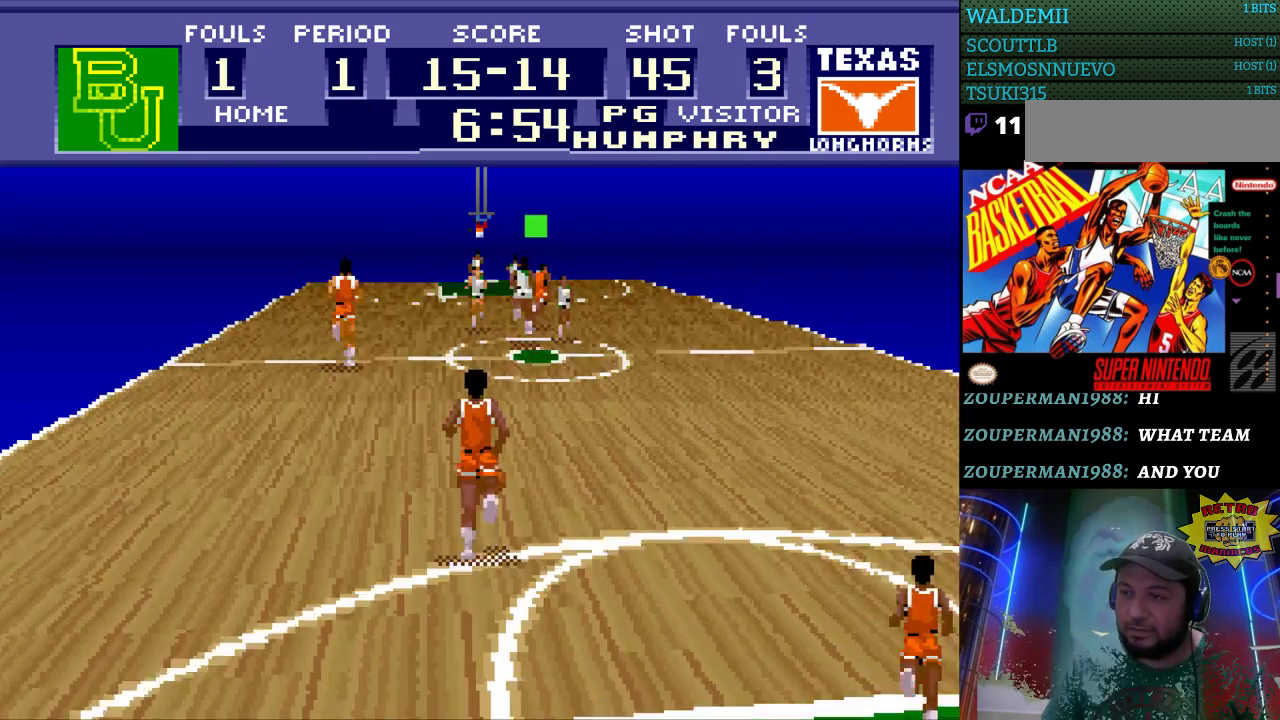
{"buttons": ["DPAD_UP", "DPAD_LEFT"], "events": [[367, "DPAD_LEFT", "down"]]}
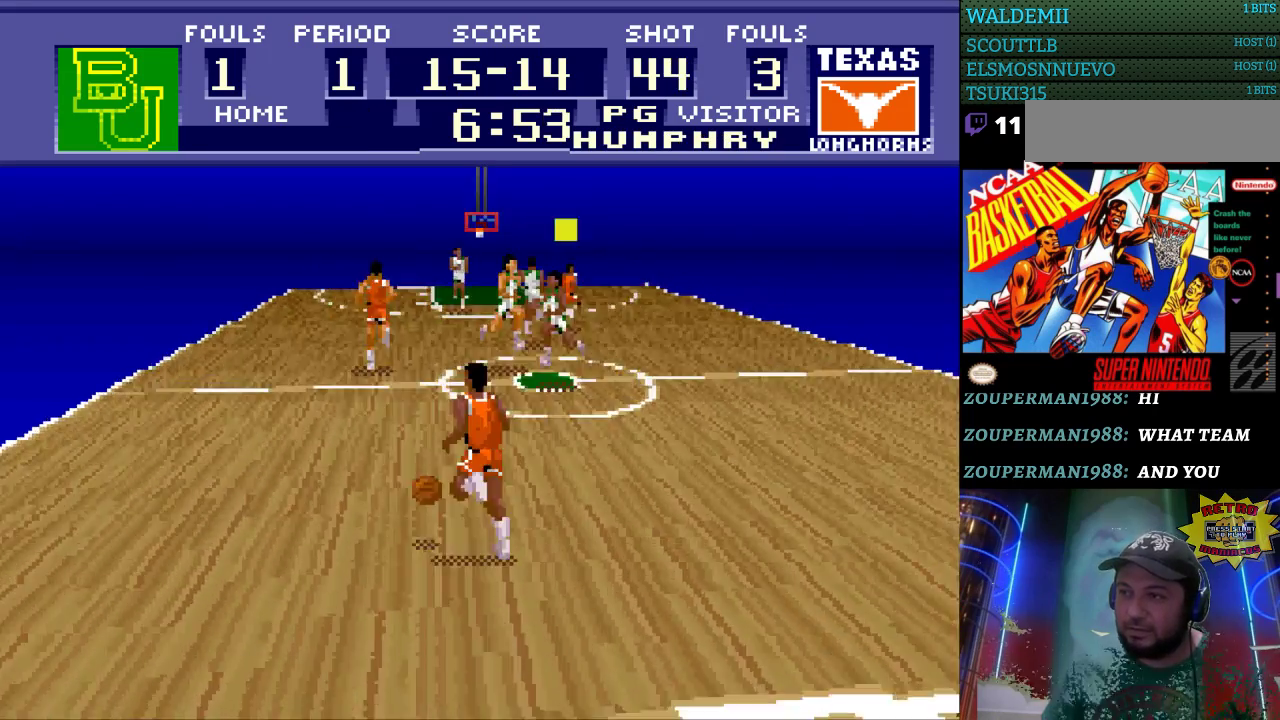
{"buttons": ["DPAD_UP", "DPAD_LEFT"], "events": []}
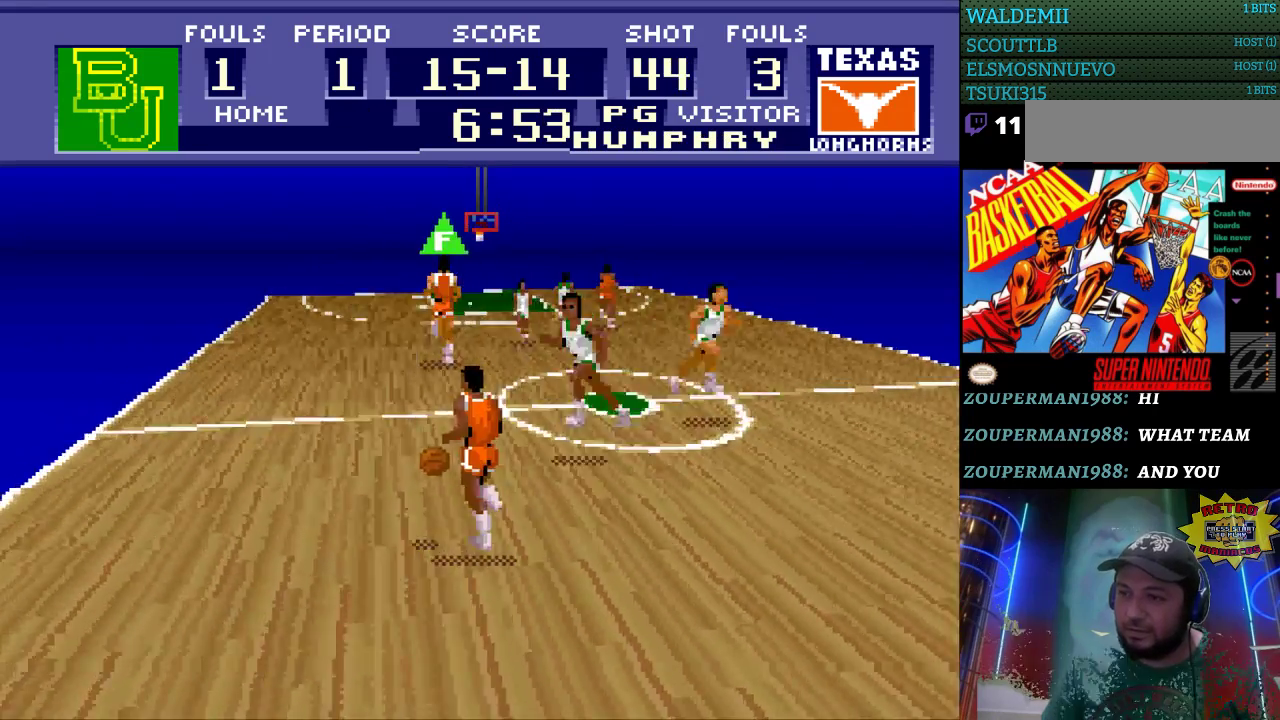
{"buttons": ["DPAD_UP", "DPAD_LEFT"], "events": []}
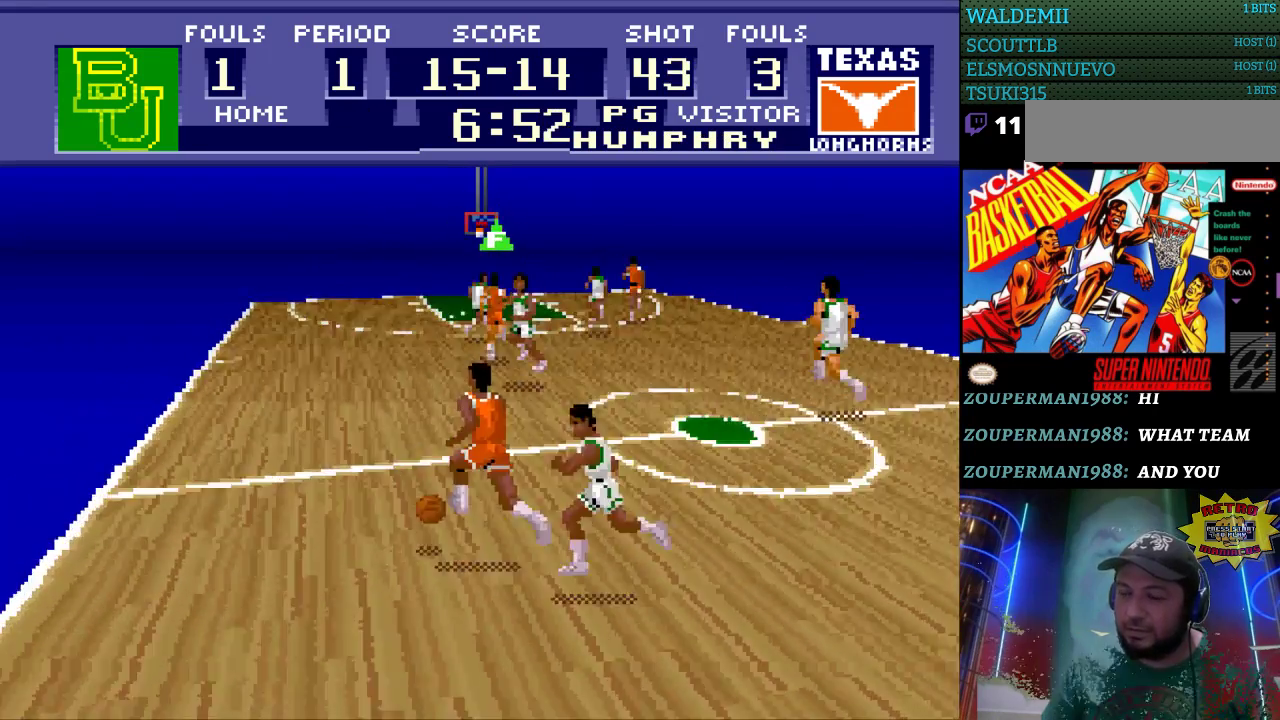
{"buttons": ["DPAD_UP", "DPAD_LEFT"], "events": []}
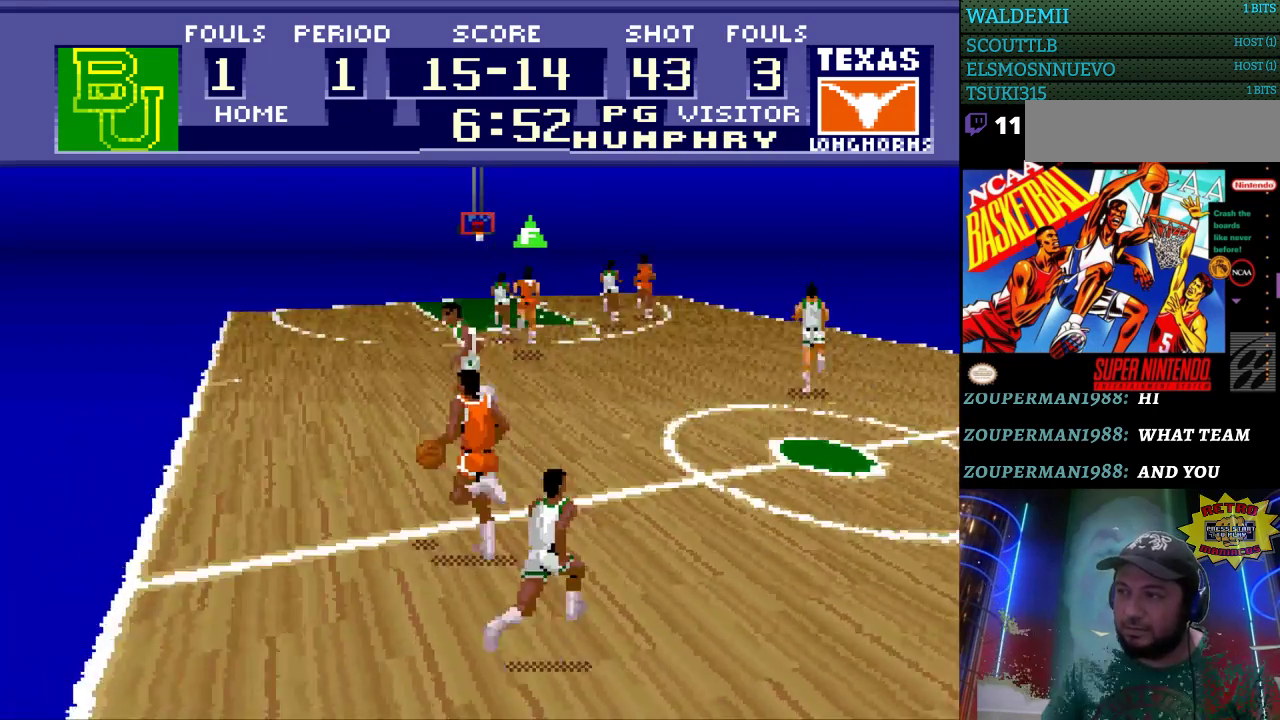
{"buttons": ["DPAD_UP", "DPAD_LEFT"], "events": []}
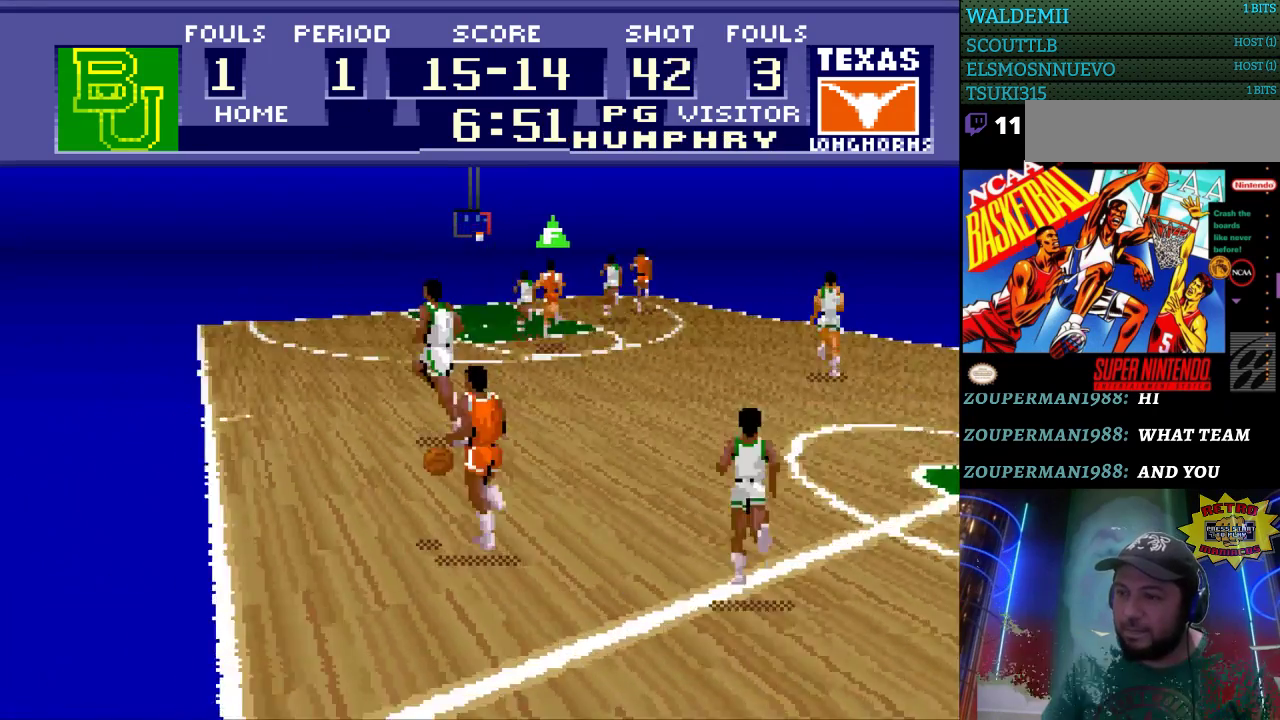
{"buttons": ["DPAD_UP", "DPAD_RIGHT"], "events": [[133, "DPAD_LEFT", "up"], [367, "DPAD_RIGHT", "down"]]}
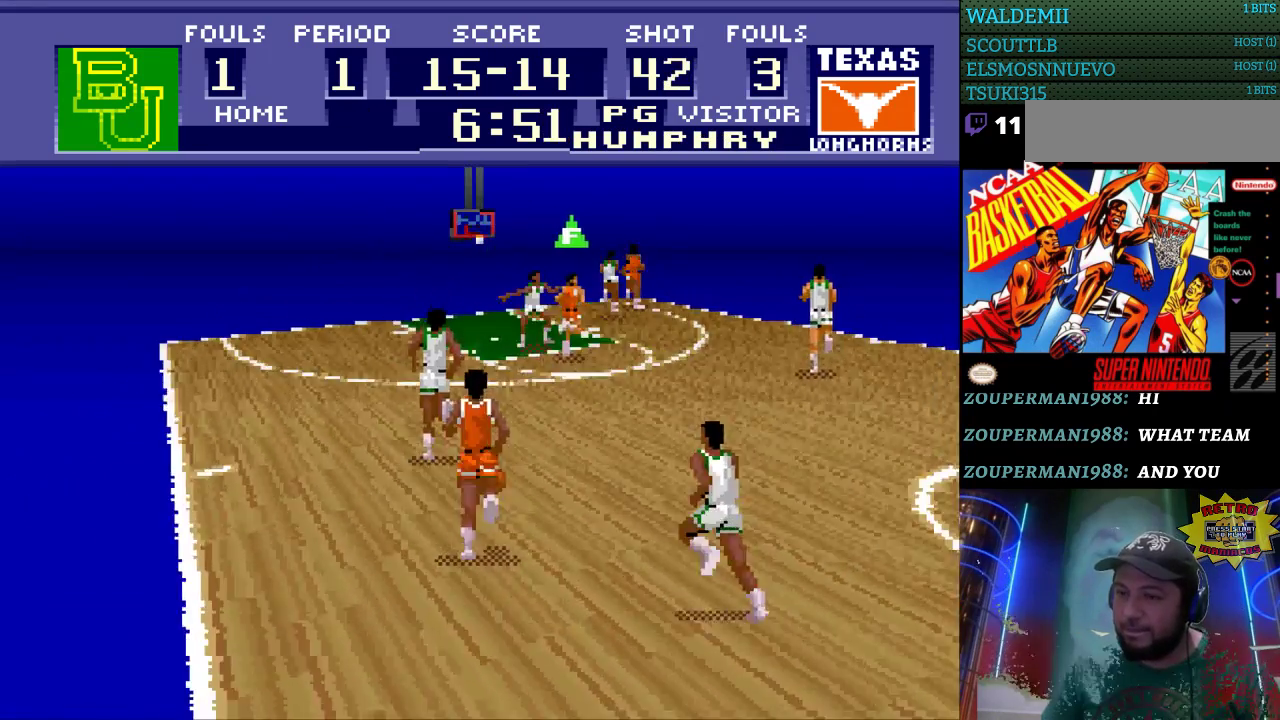
{"buttons": ["DPAD_UP", "DPAD_RIGHT"], "events": [[200, "A", "down"], [333, "A", "up"]]}
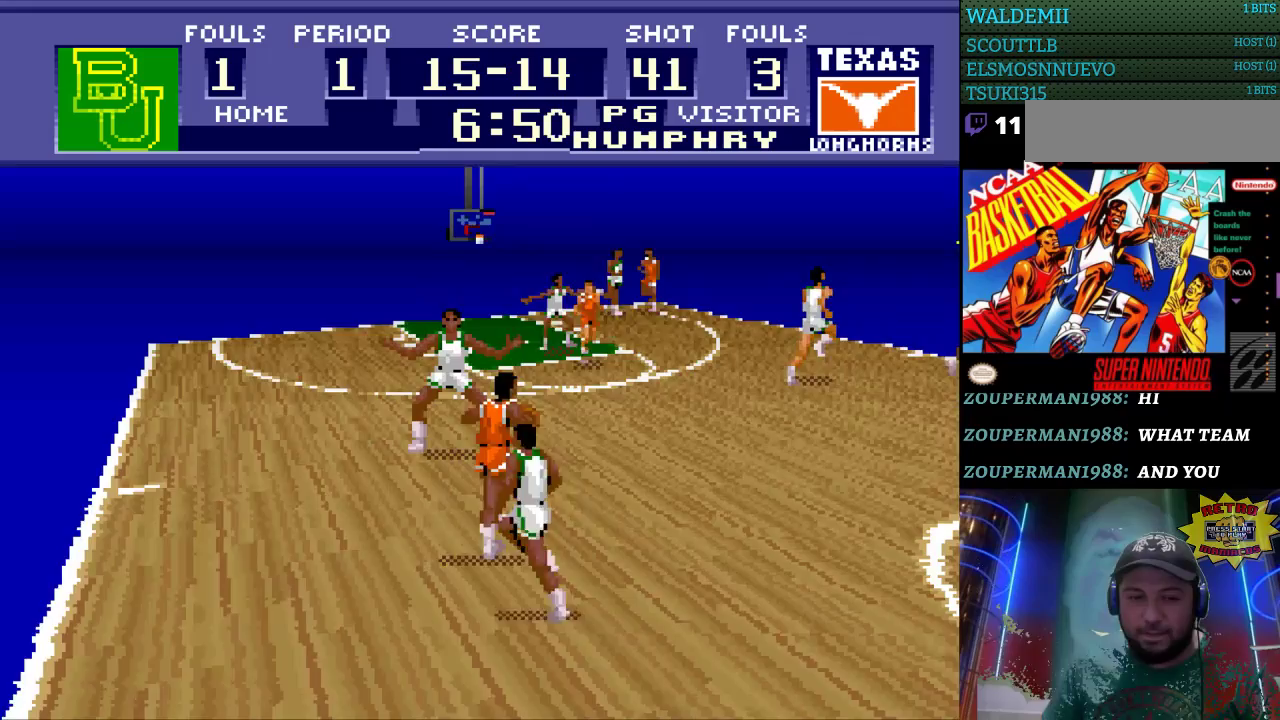
{"buttons": [], "events": [[333, "DPAD_RIGHT", "up"], [367, "DPAD_UP", "up"]]}
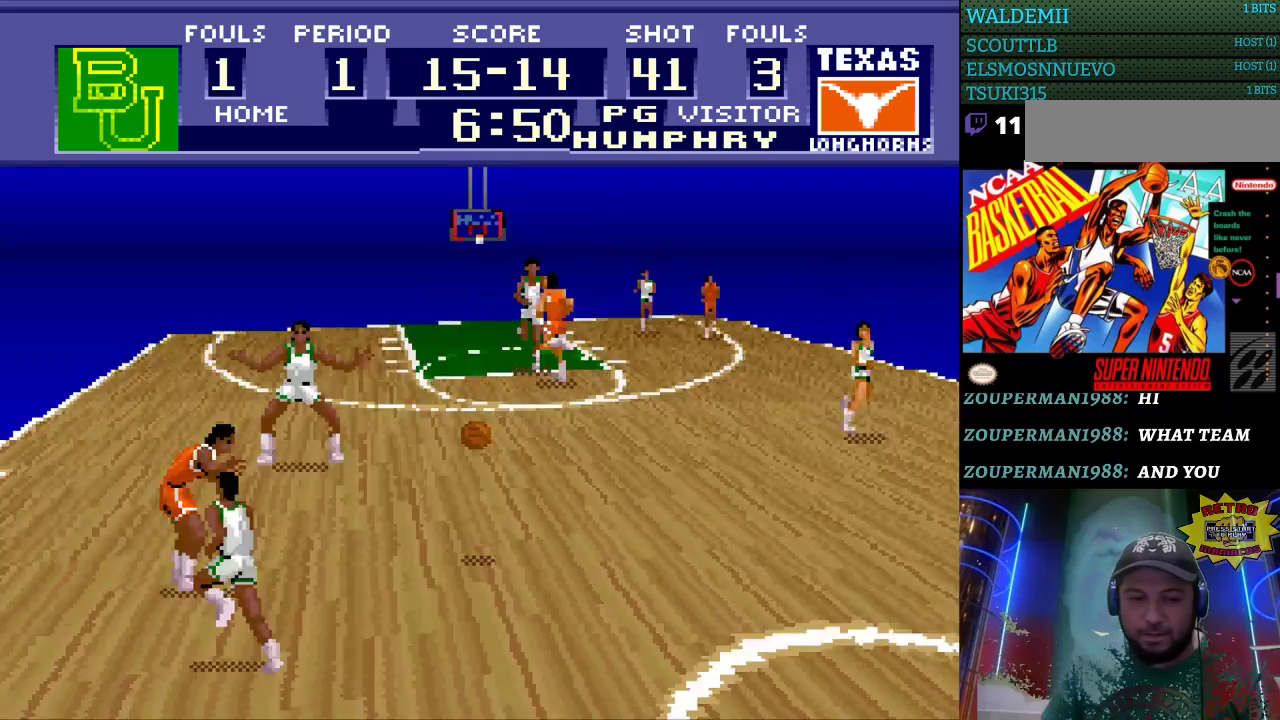
{"buttons": ["DPAD_UP", "DPAD_RIGHT"], "events": [[433, "DPAD_RIGHT", "down"], [433, "DPAD_UP", "down"]]}
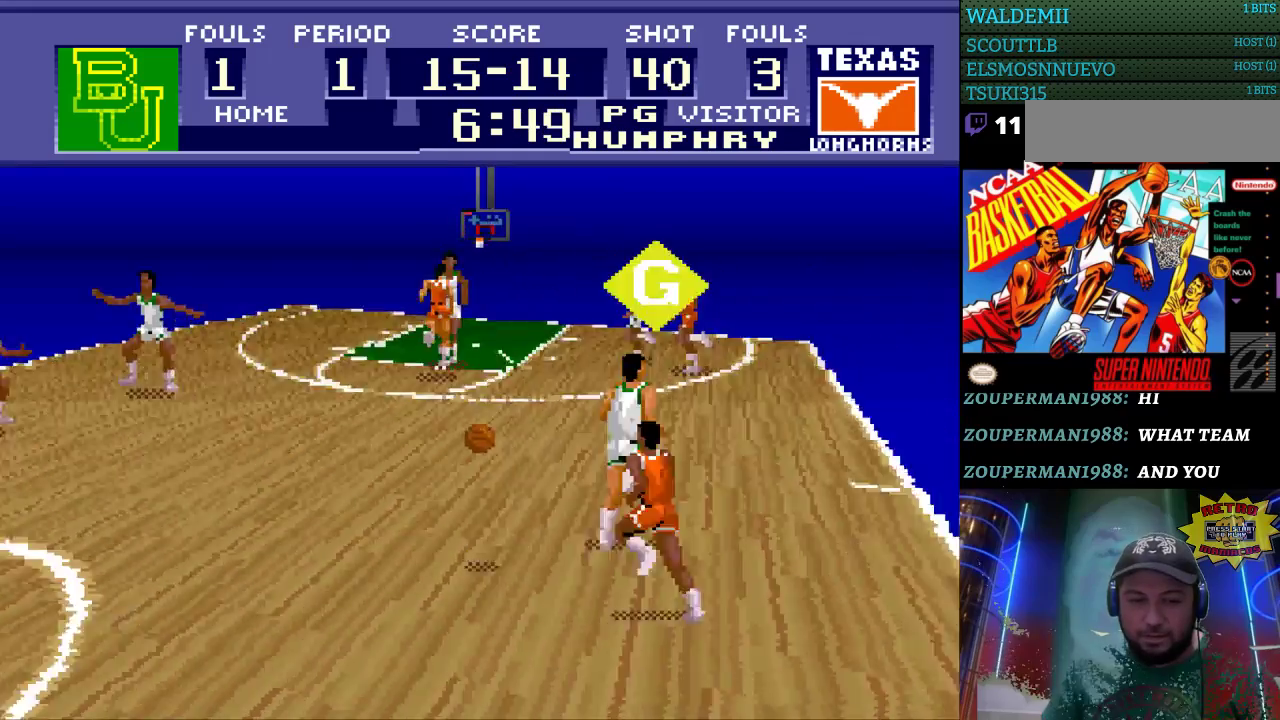
{"buttons": ["DPAD_RIGHT"], "events": [[333, "DPAD_UP", "up"]]}
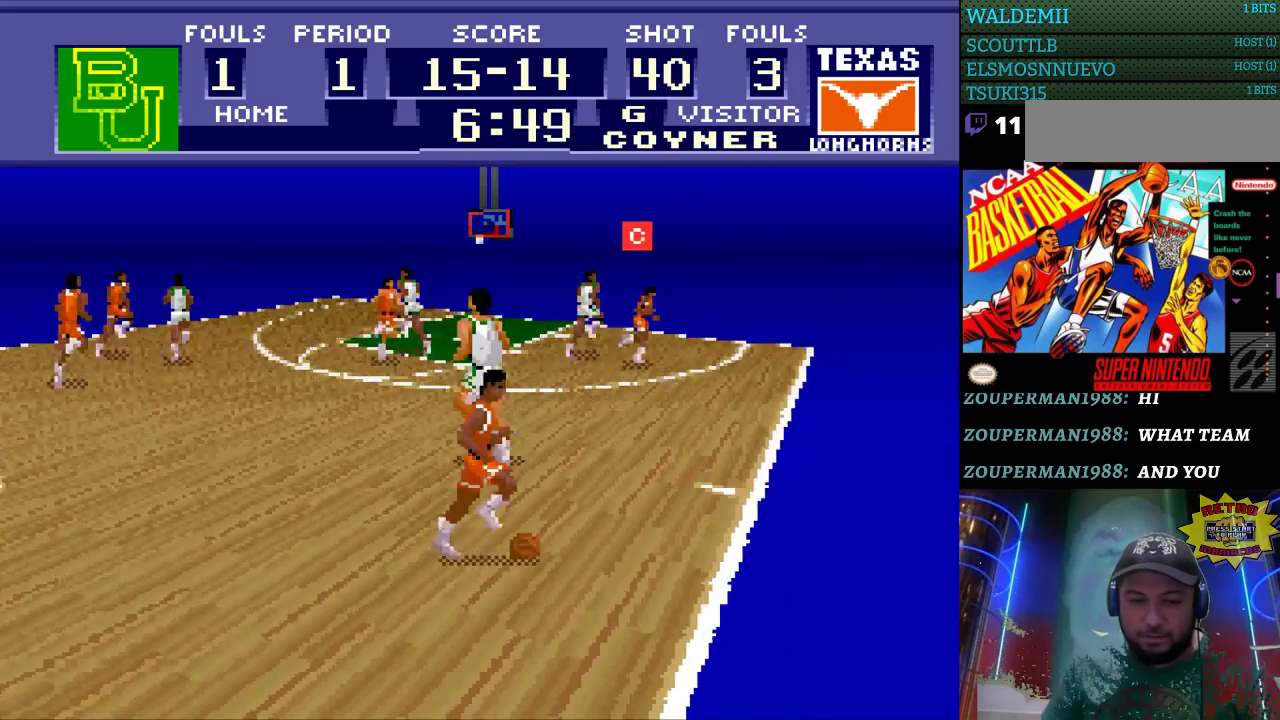
{"buttons": ["DPAD_UP"], "events": [[367, "DPAD_UP", "down"], [400, "DPAD_RIGHT", "up"]]}
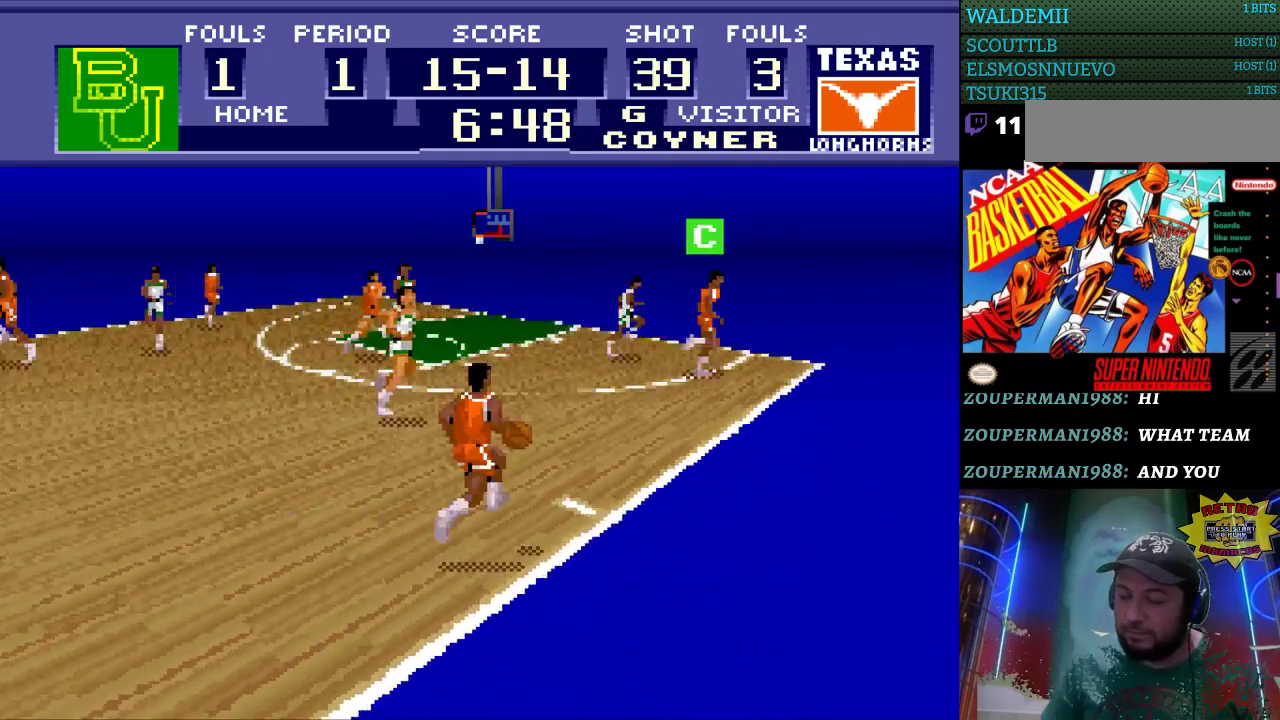
{"buttons": ["DPAD_UP", "DPAD_LEFT"], "events": [[100, "DPAD_LEFT", "down"]]}
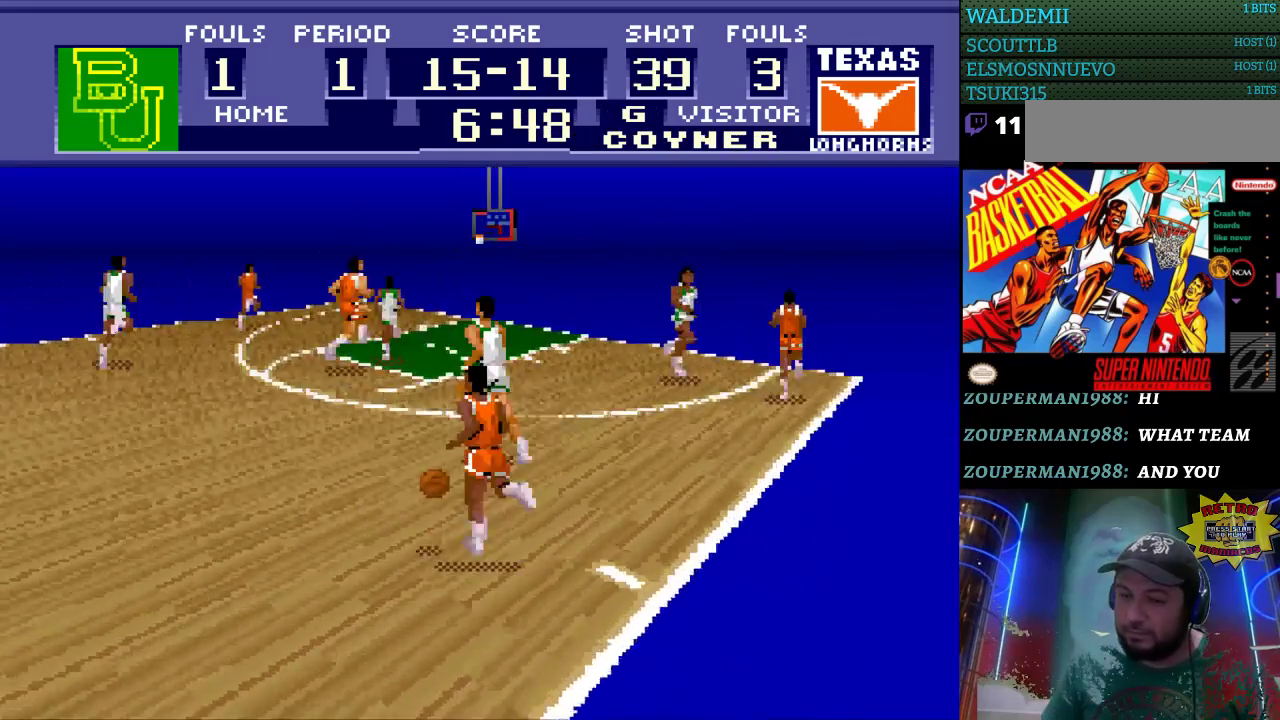
{"buttons": ["DPAD_UP", "DPAD_LEFT"], "events": []}
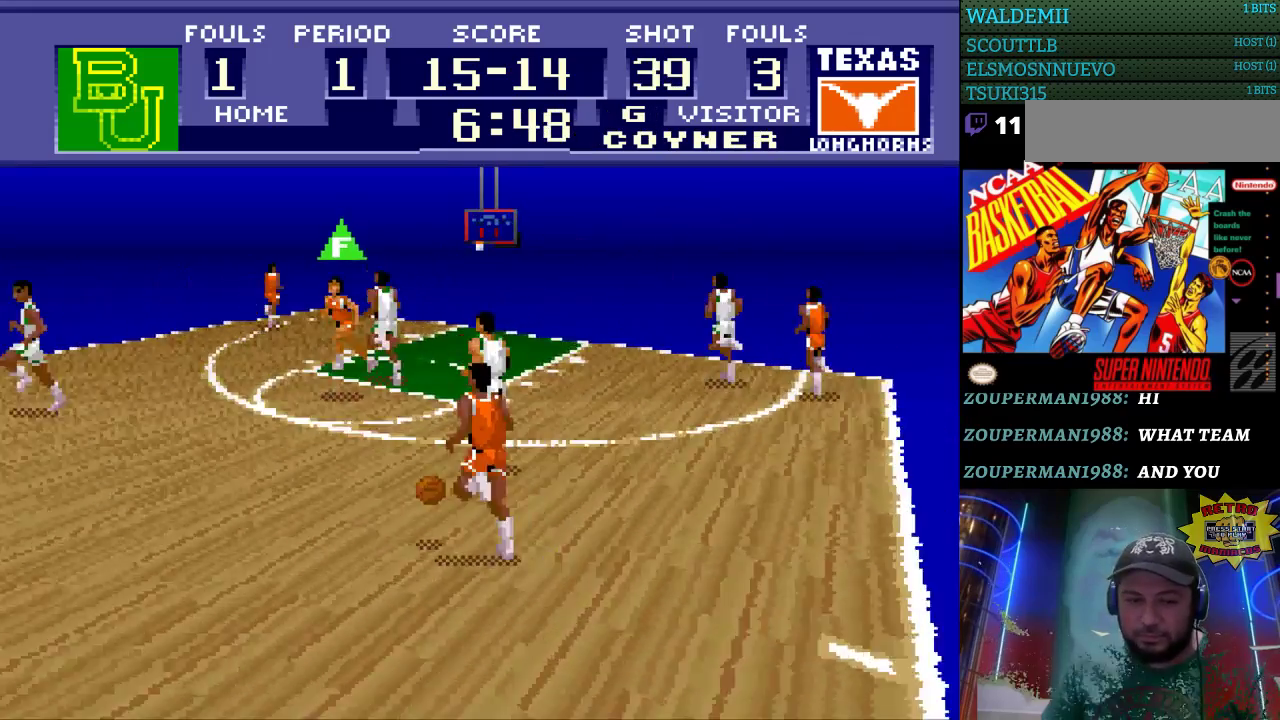
{"buttons": ["DPAD_LEFT"], "events": [[433, "DPAD_UP", "up"]]}
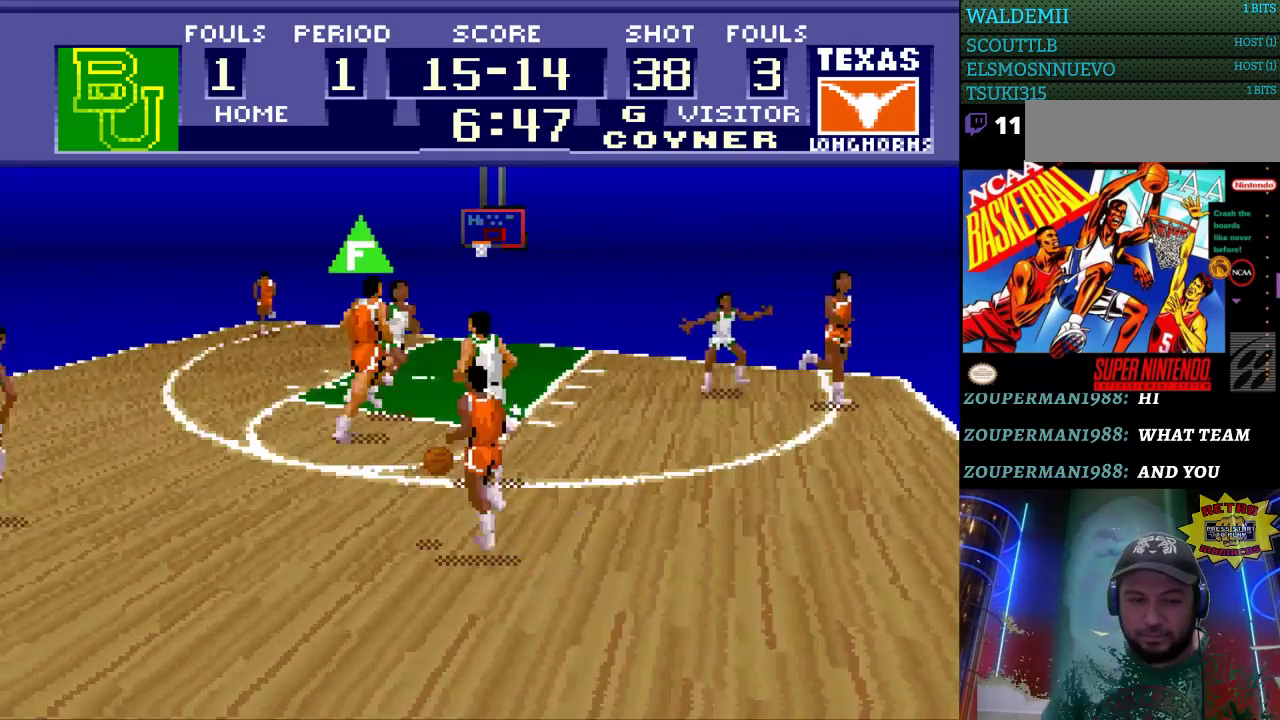
{"buttons": ["DPAD_LEFT"], "events": []}
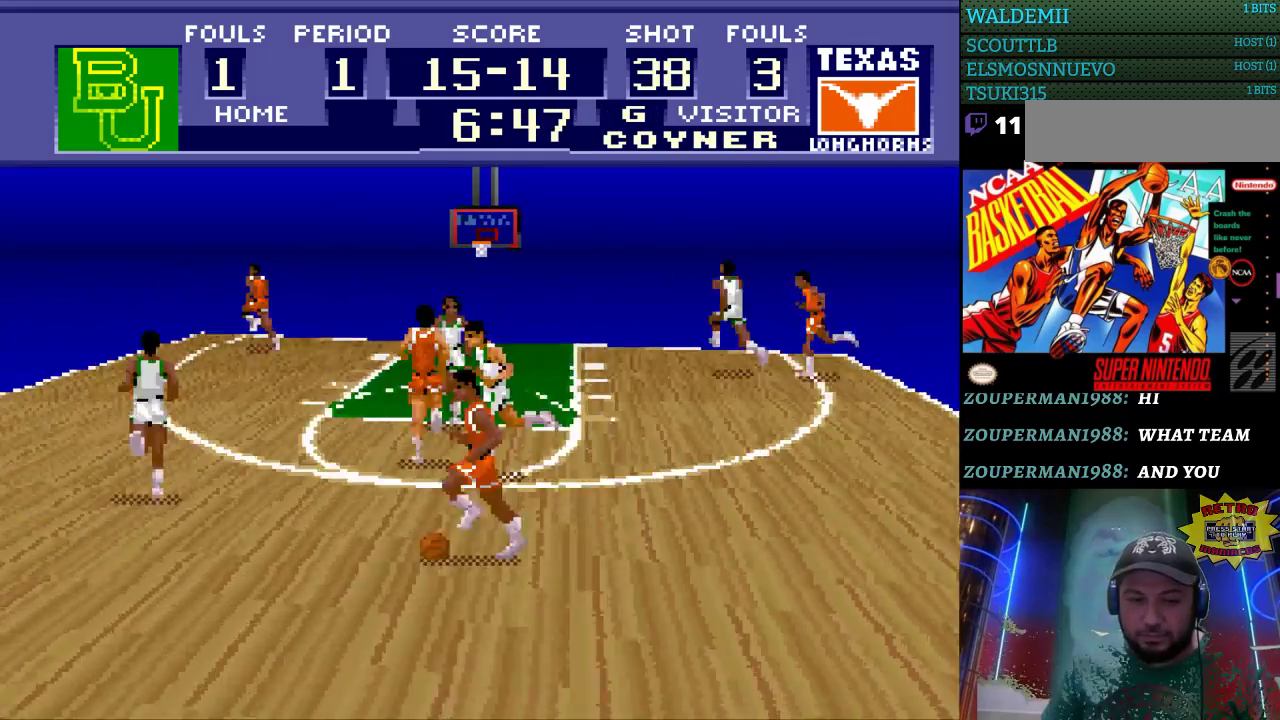
{"buttons": ["DPAD_LEFT"], "events": [[167, "DPAD_UP", "down"], [300, "DPAD_UP", "up"]]}
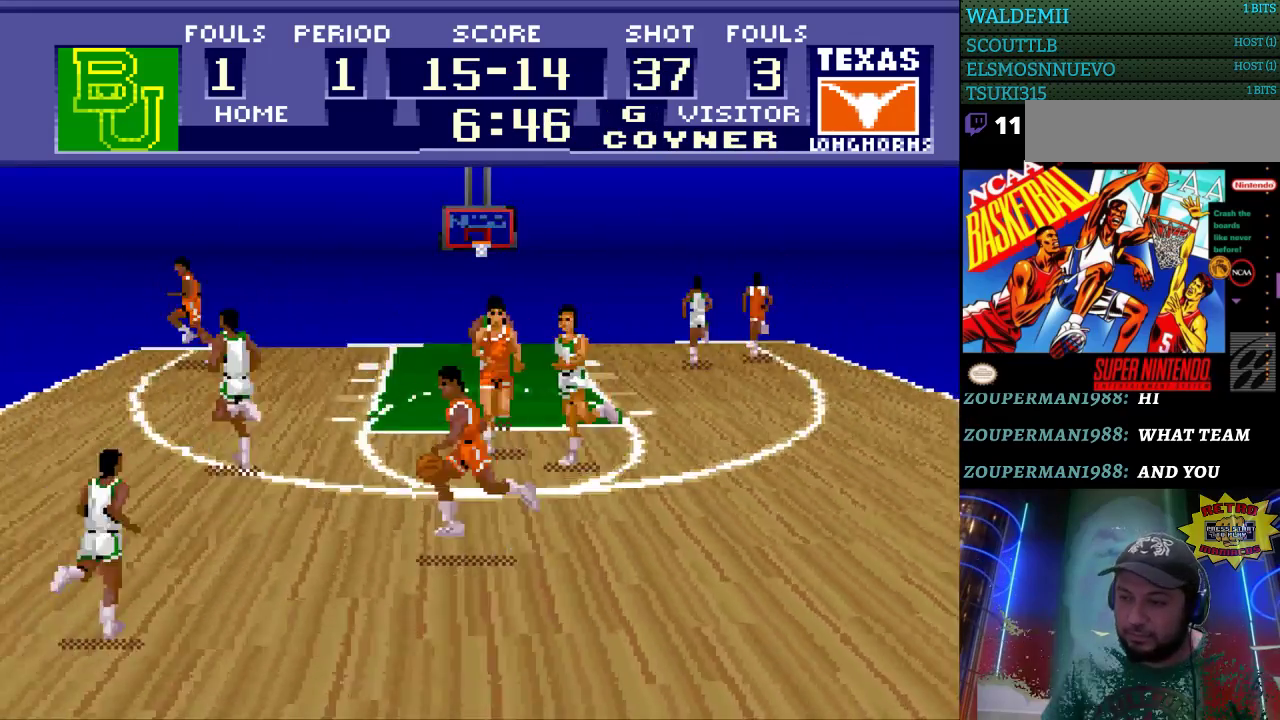
{"buttons": ["DPAD_UP", "DPAD_LEFT"], "events": [[500, "DPAD_UP", "down"]]}